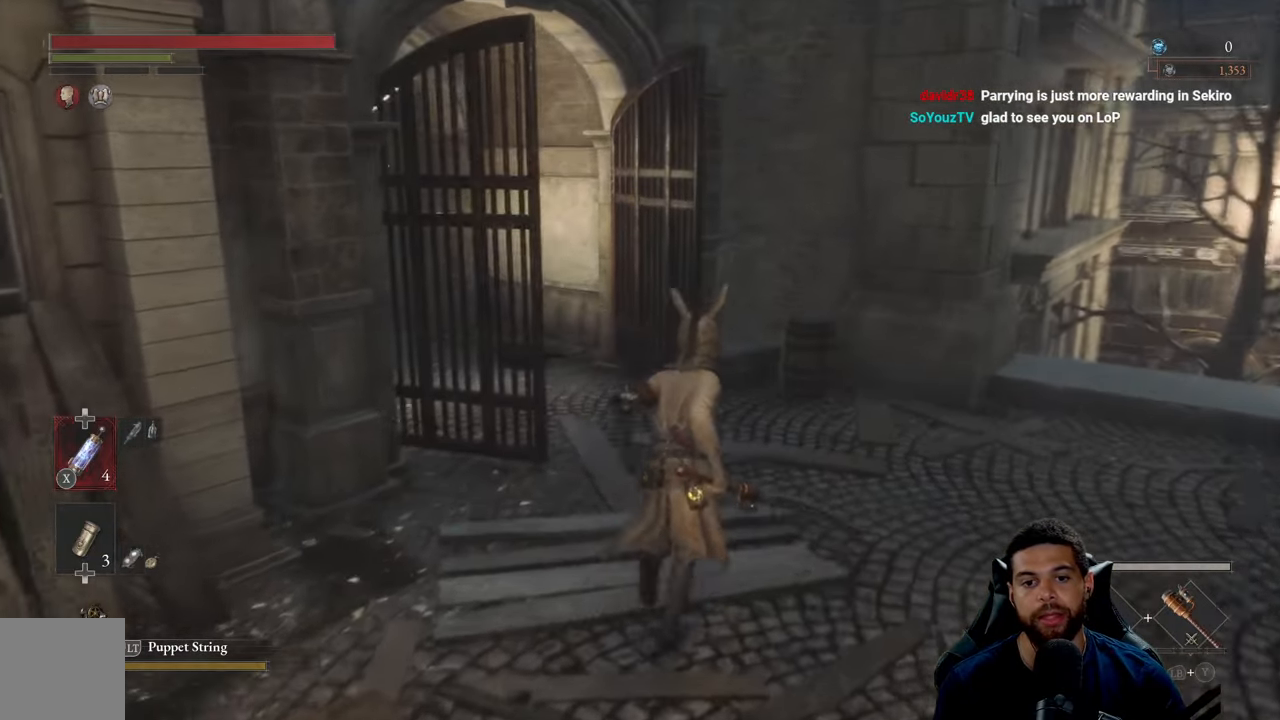
Gameplay with a controller (Xbox layout); each line is a JSON object with the inputs held at the frame after it. "events" lists button and stick changes between this image and that frame as [ms after this image, input, new state], when the widget could be followed in between.
{"buttons": [], "left_stick": "up-right", "right_stick": "left", "events": []}
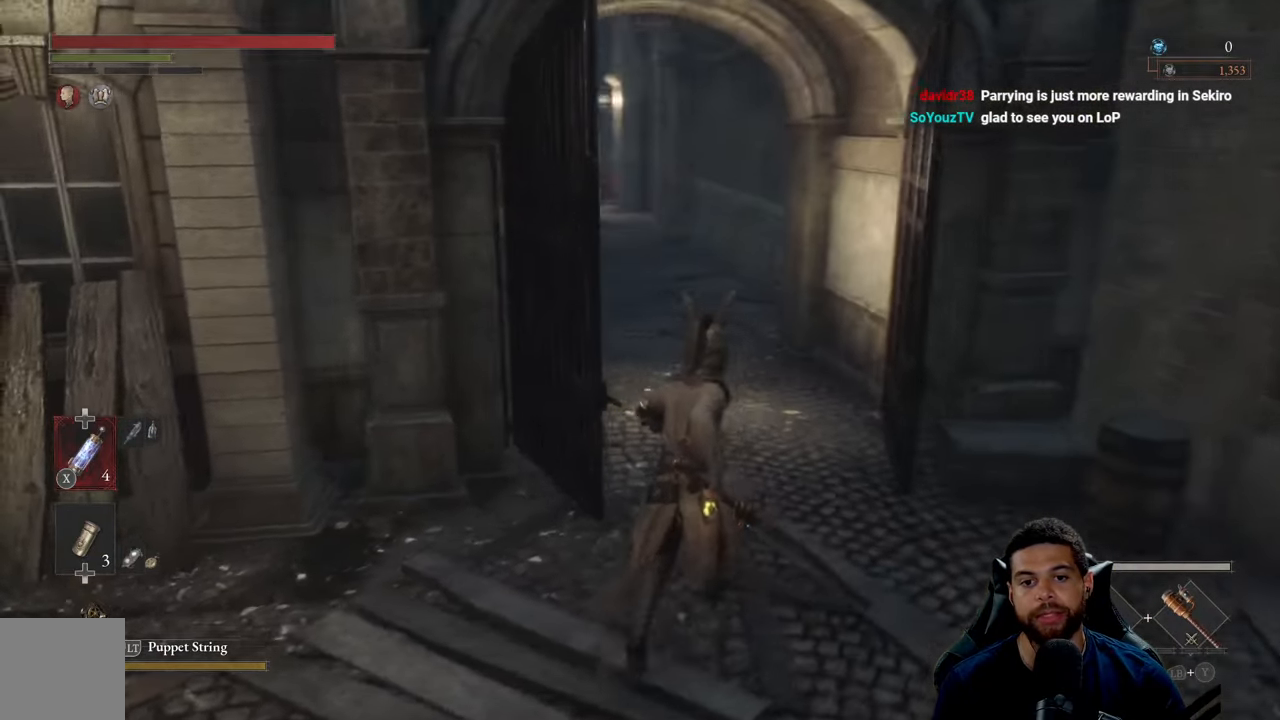
{"buttons": [], "left_stick": "center", "right_stick": "center", "events": [[150, "left_stick", "center"], [250, "right_stick", "center"]]}
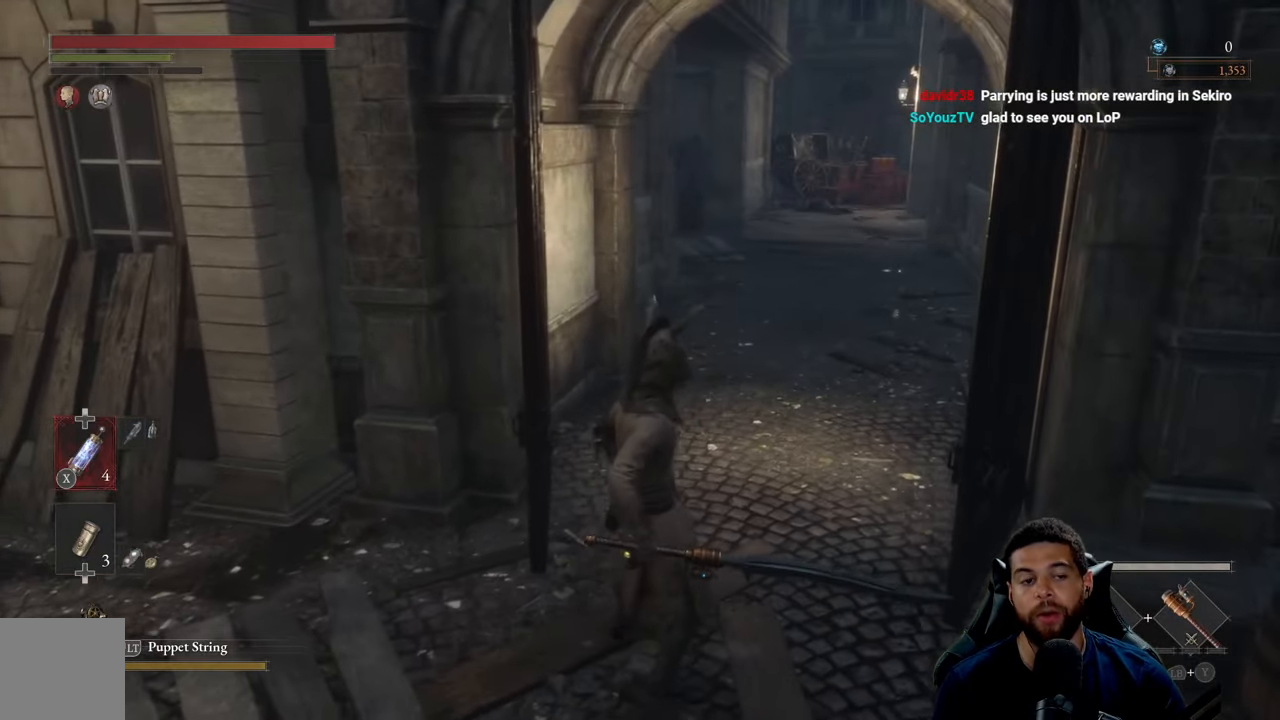
{"buttons": [], "left_stick": "up", "right_stick": "center", "events": [[200, "left_stick", "up-right"], [267, "left_stick", "up"]]}
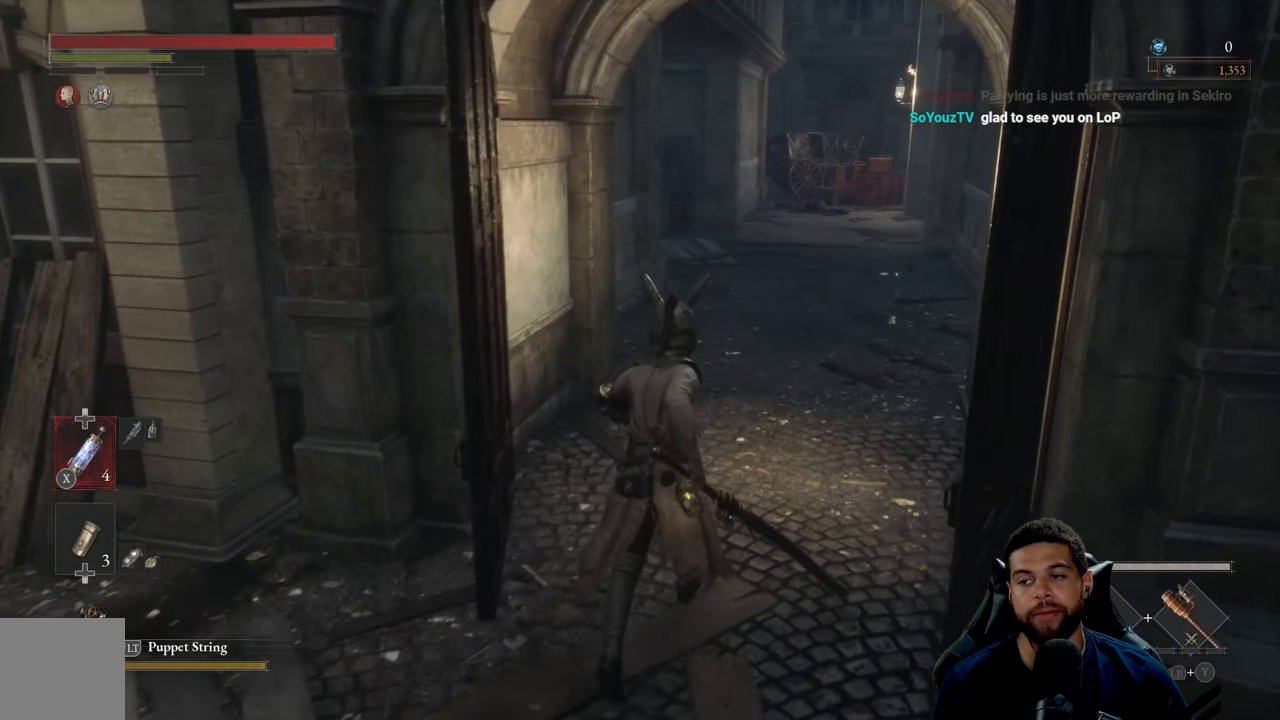
{"buttons": [], "left_stick": "up", "right_stick": "center", "events": []}
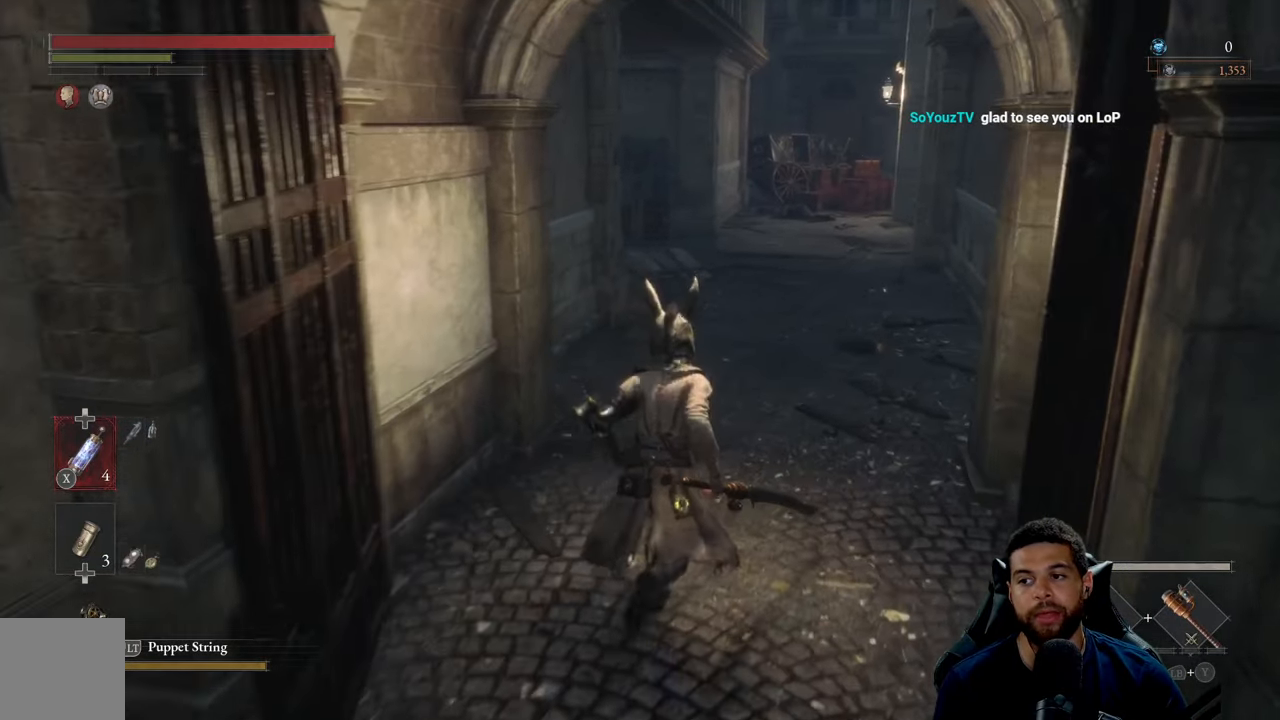
{"buttons": [], "left_stick": "up", "right_stick": "center", "events": []}
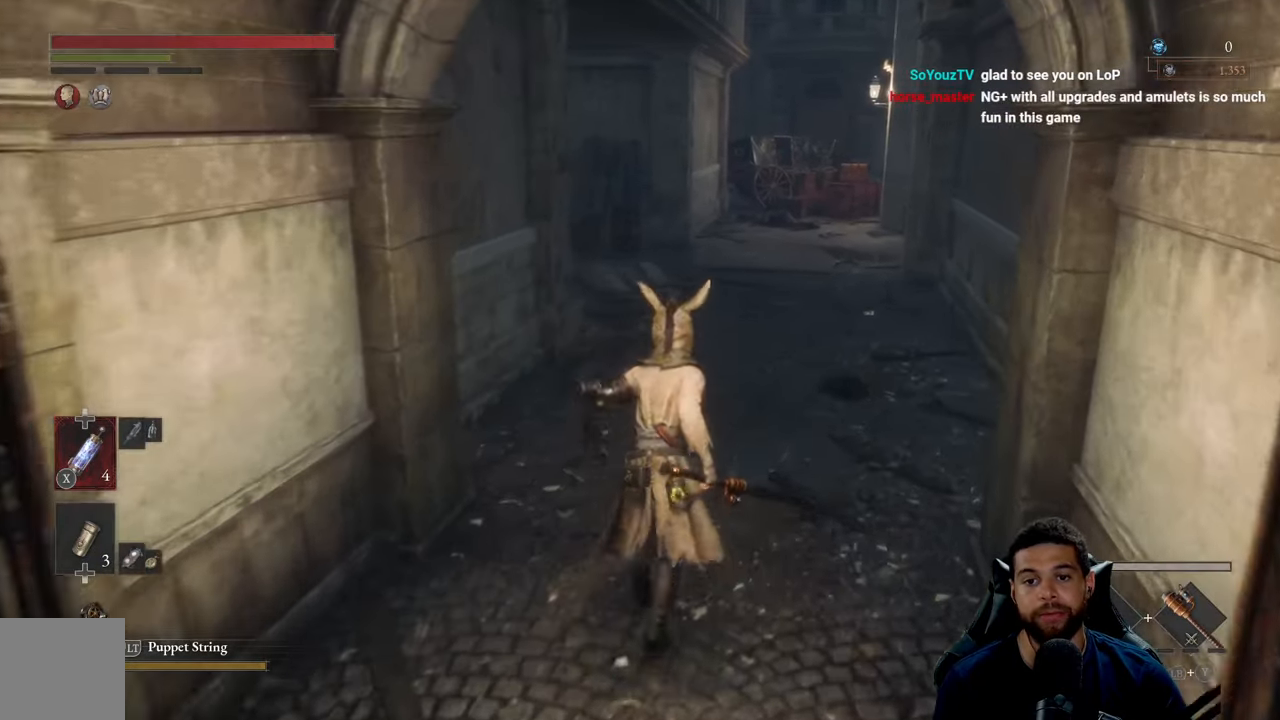
{"buttons": [], "left_stick": "up", "right_stick": "center", "events": []}
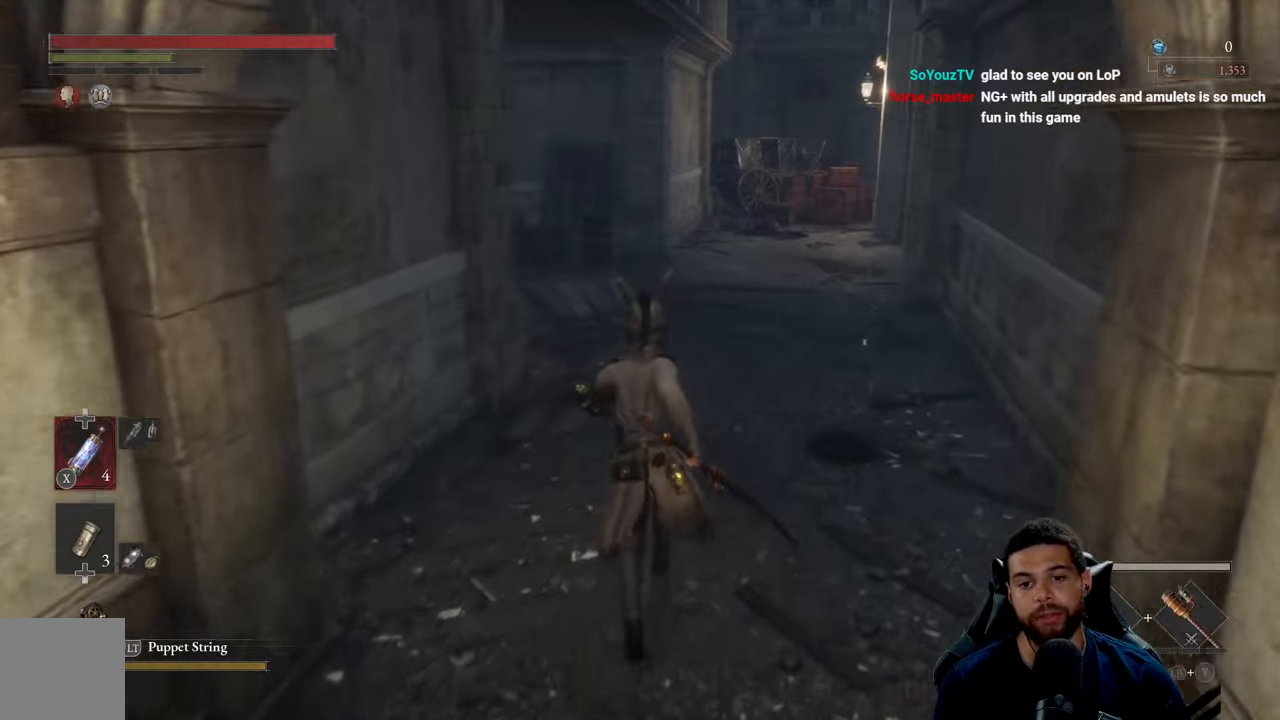
{"buttons": [], "left_stick": "up", "right_stick": "center", "events": [[83, "right_stick", "left"], [216, "right_stick", "center"]]}
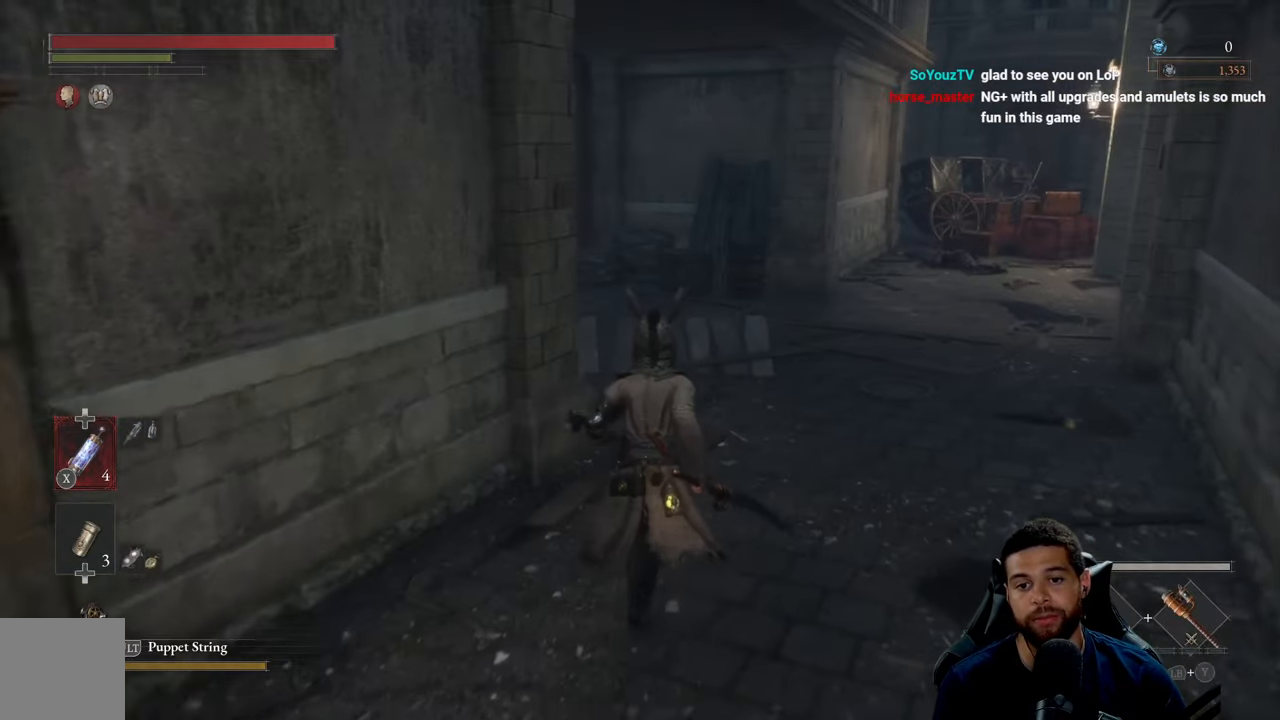
{"buttons": [], "left_stick": "up-right", "right_stick": "center", "events": [[500, "left_stick", "up-right"]]}
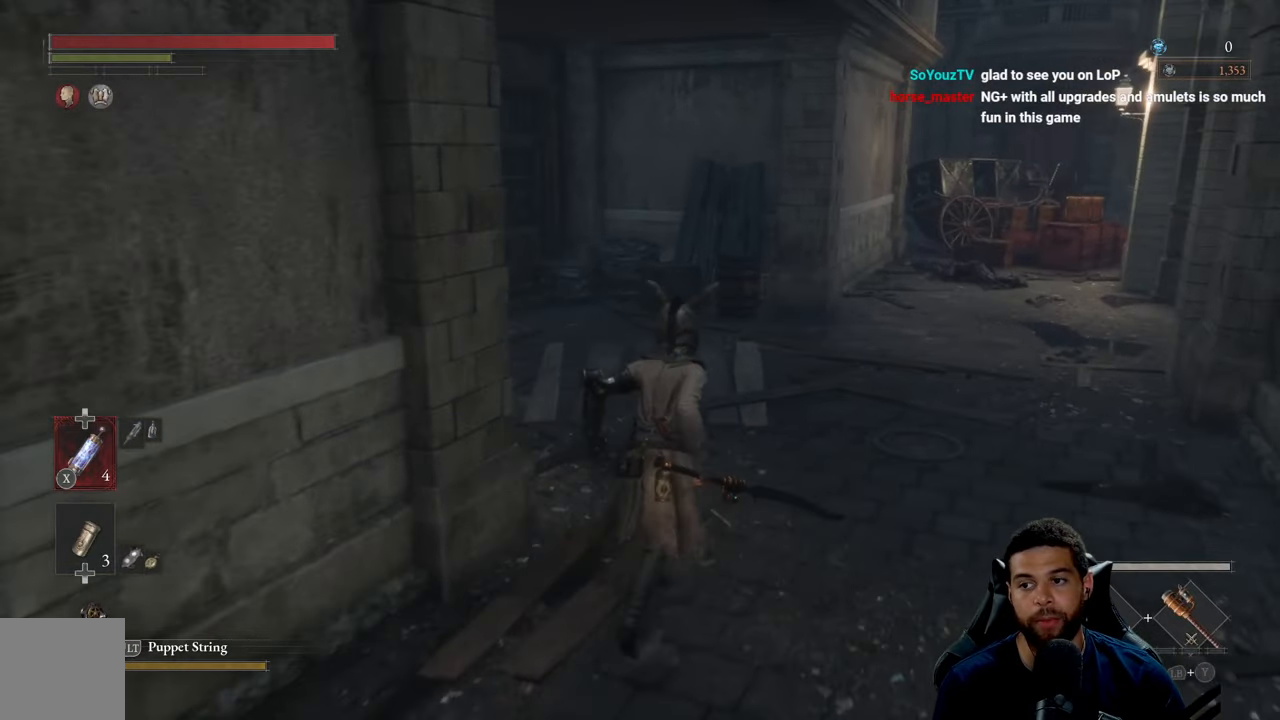
{"buttons": [], "left_stick": "center", "right_stick": "center", "events": [[16, "right_stick", "left"], [250, "left_stick", "center"], [250, "right_stick", "center"]]}
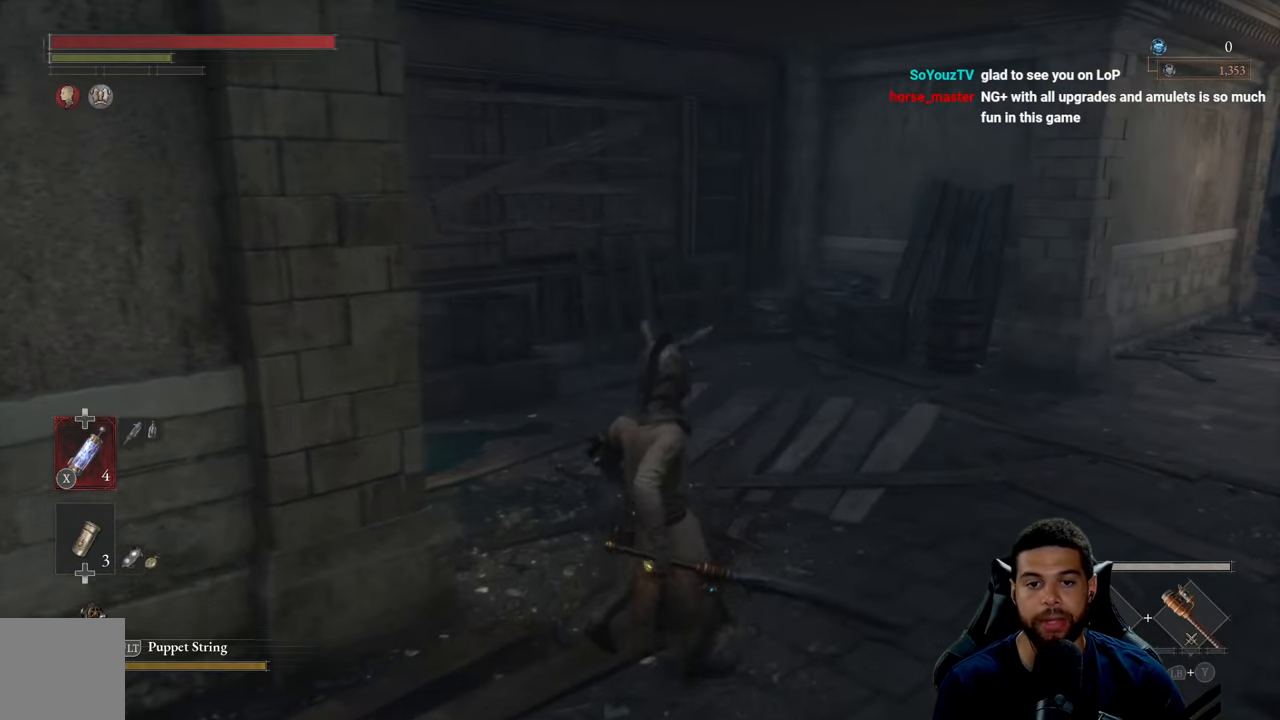
{"buttons": [], "left_stick": "right", "right_stick": "center", "events": [[500, "left_stick", "right"]]}
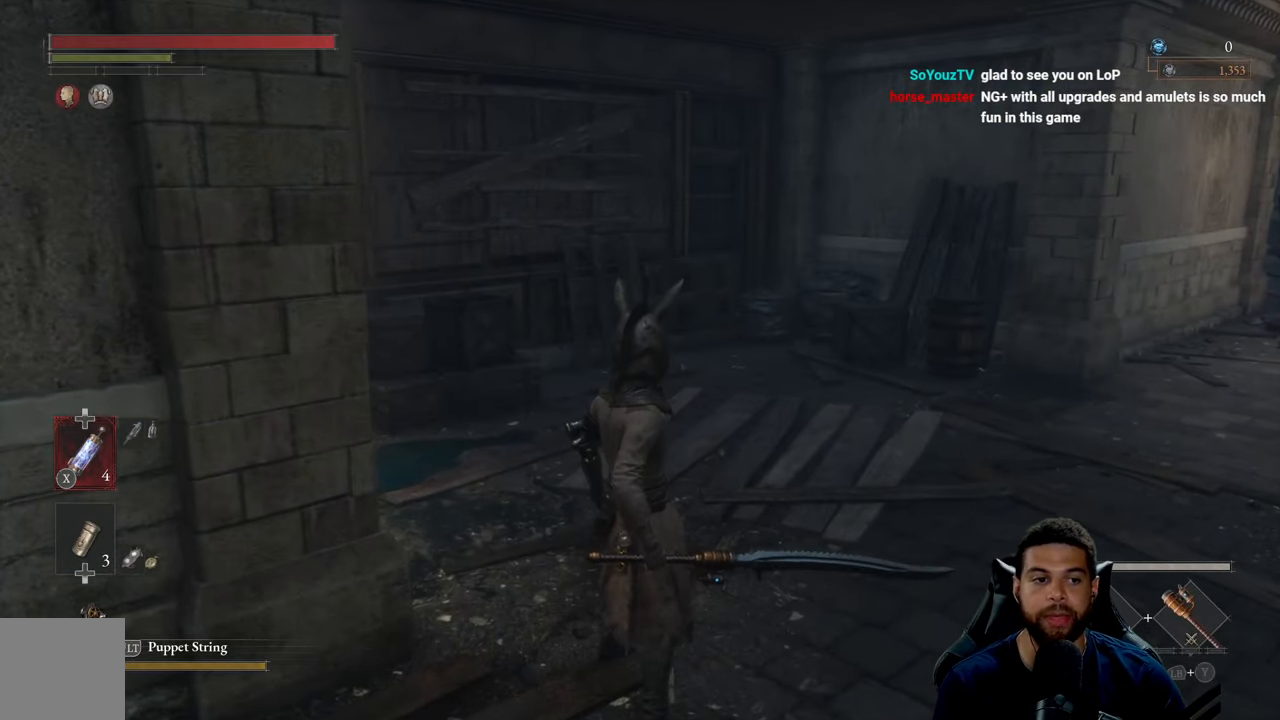
{"buttons": [], "left_stick": "up-right", "right_stick": "center", "events": [[33, "right_stick", "right"], [216, "left_stick", "up-right"], [283, "right_stick", "center"]]}
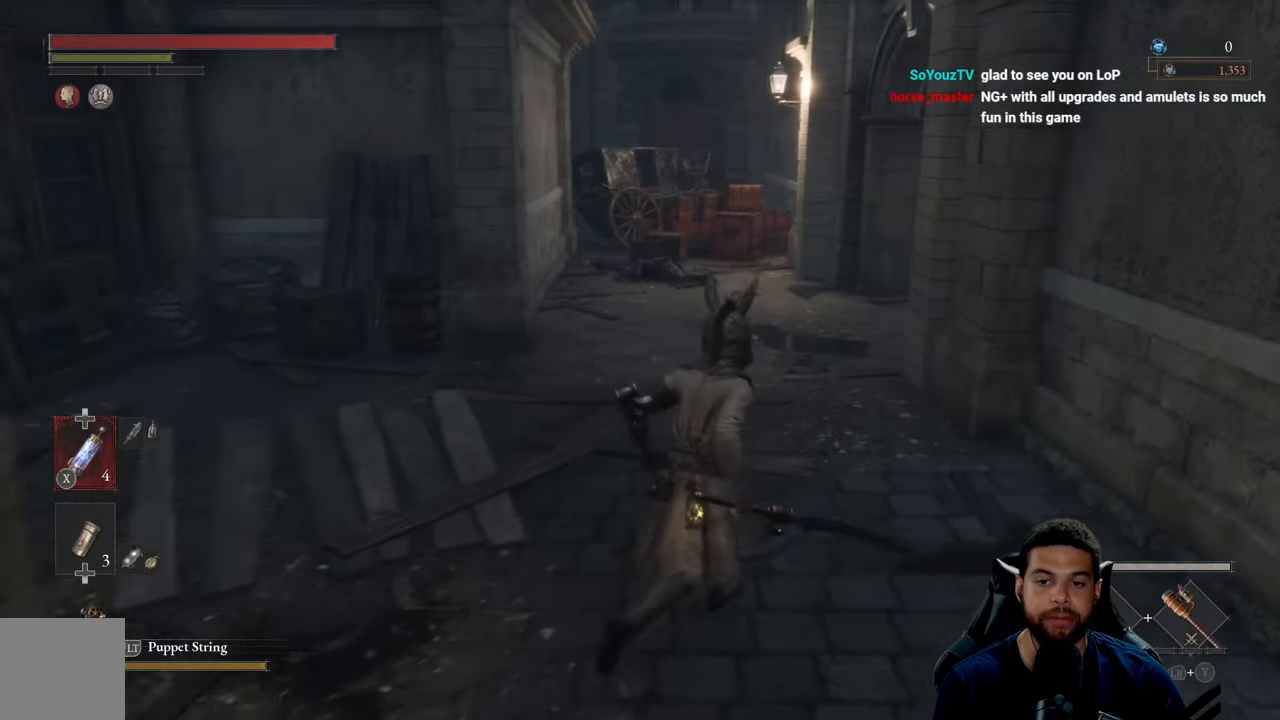
{"buttons": [], "left_stick": "up", "right_stick": "center", "events": [[150, "left_stick", "up"]]}
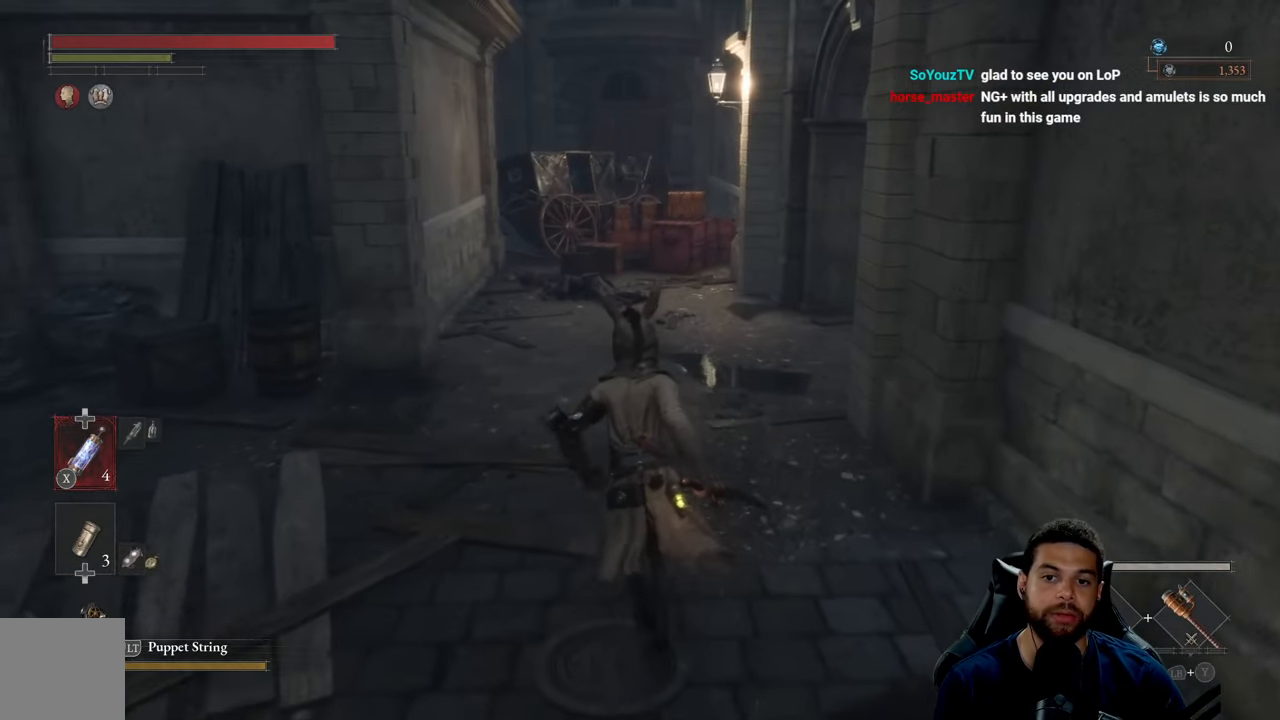
{"buttons": [], "left_stick": "up-left", "right_stick": "center", "events": [[100, "right_stick", "right"], [250, "left_stick", "up-left"], [300, "right_stick", "center"]]}
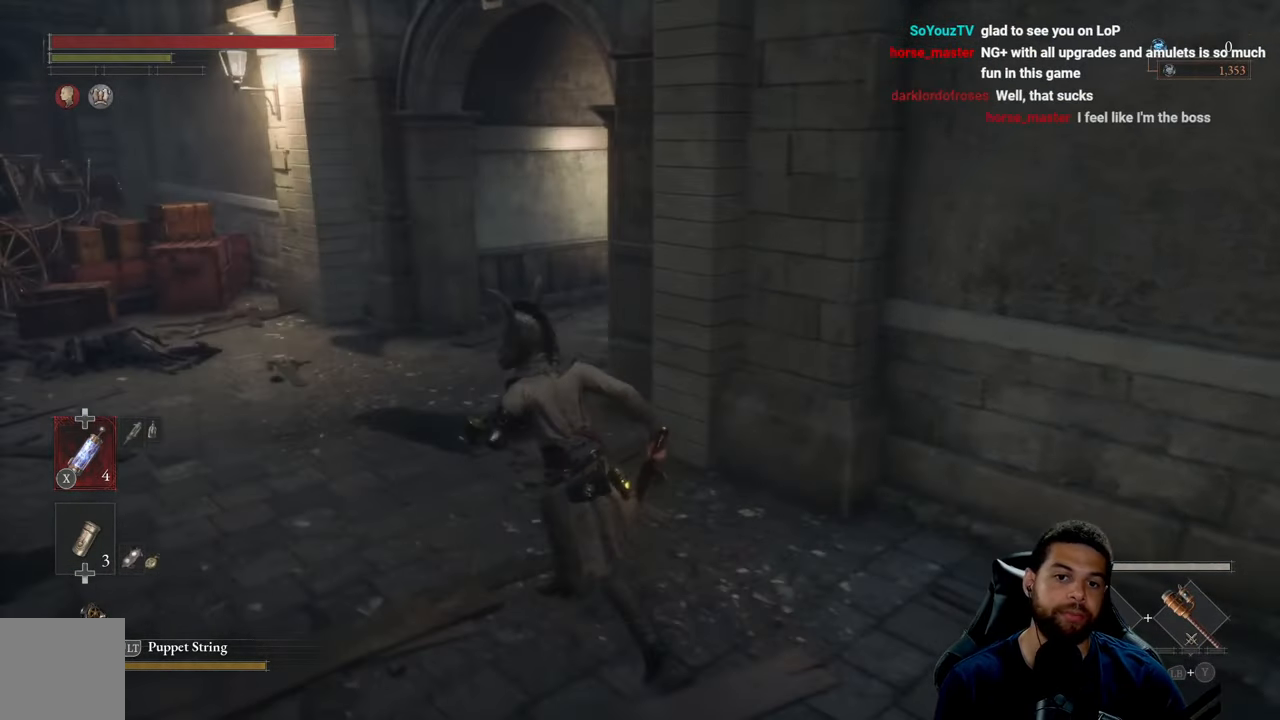
{"buttons": [], "left_stick": "up-left", "right_stick": "center", "events": [[233, "right_stick", "right"], [466, "right_stick", "center"]]}
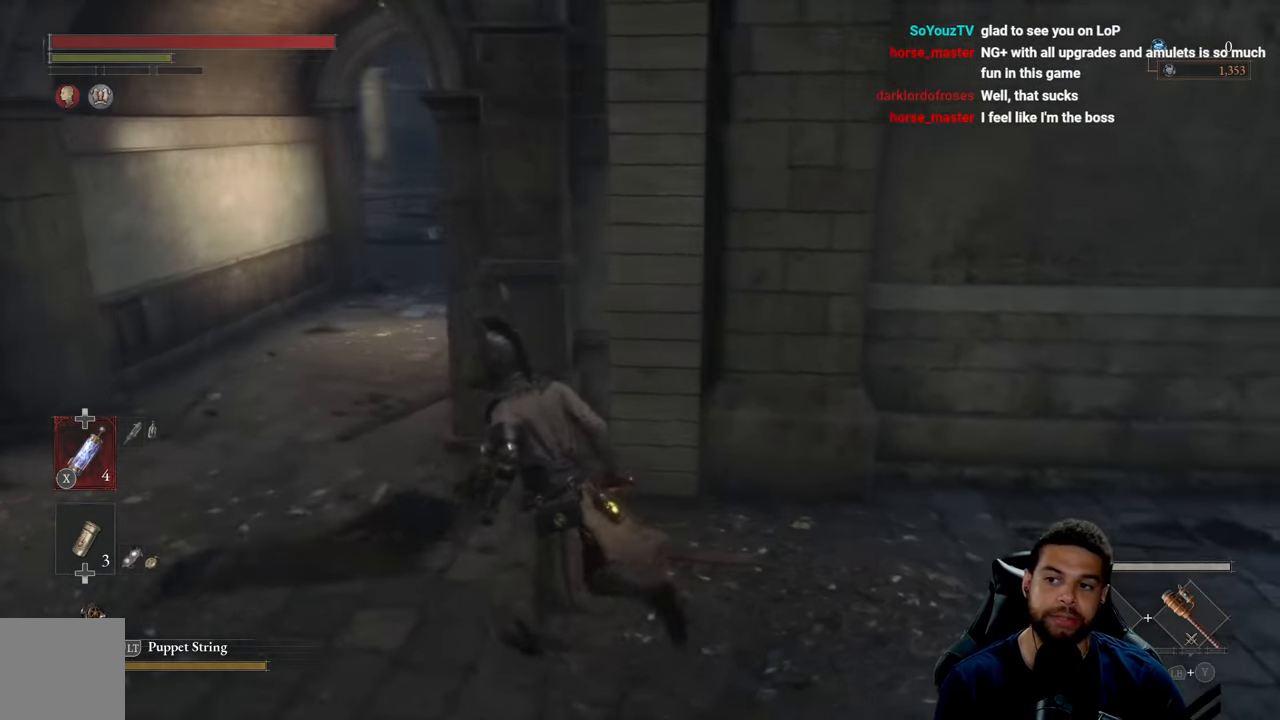
{"buttons": ["B"], "left_stick": "up-left", "right_stick": "center", "events": [[266, "B", "down"]]}
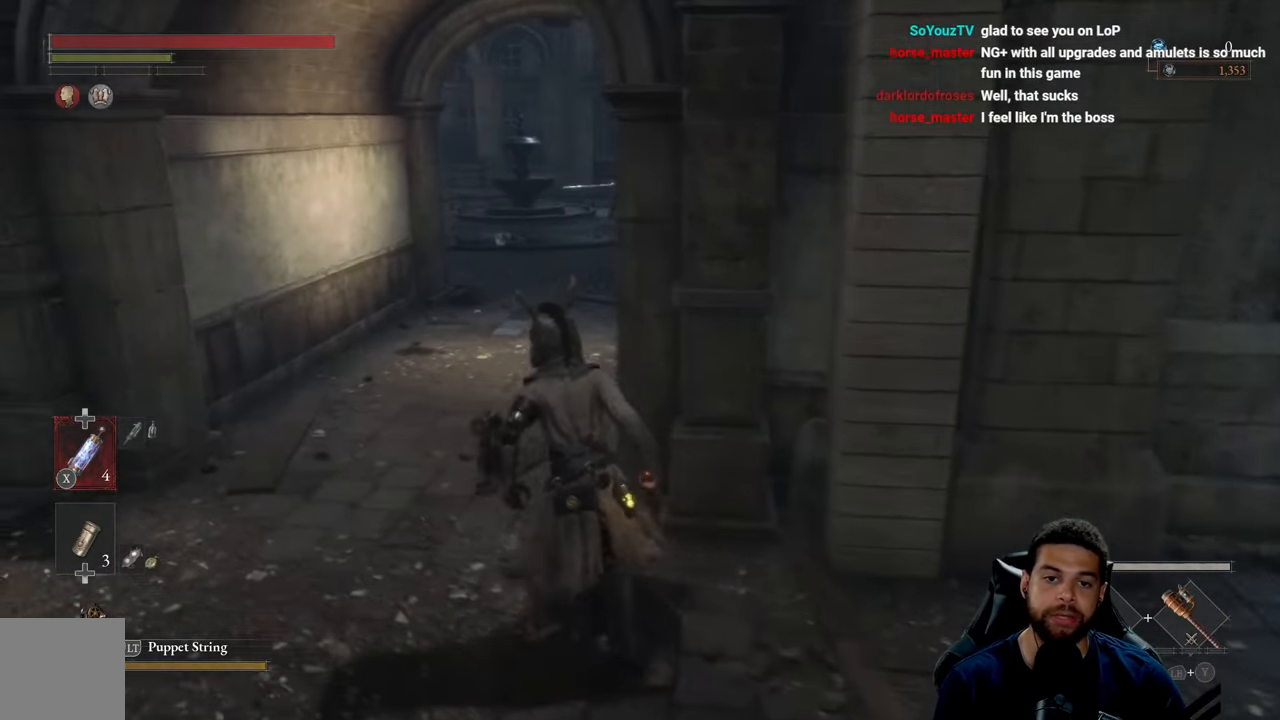
{"buttons": ["B"], "left_stick": "up", "right_stick": "center", "events": [[383, "left_stick", "up"]]}
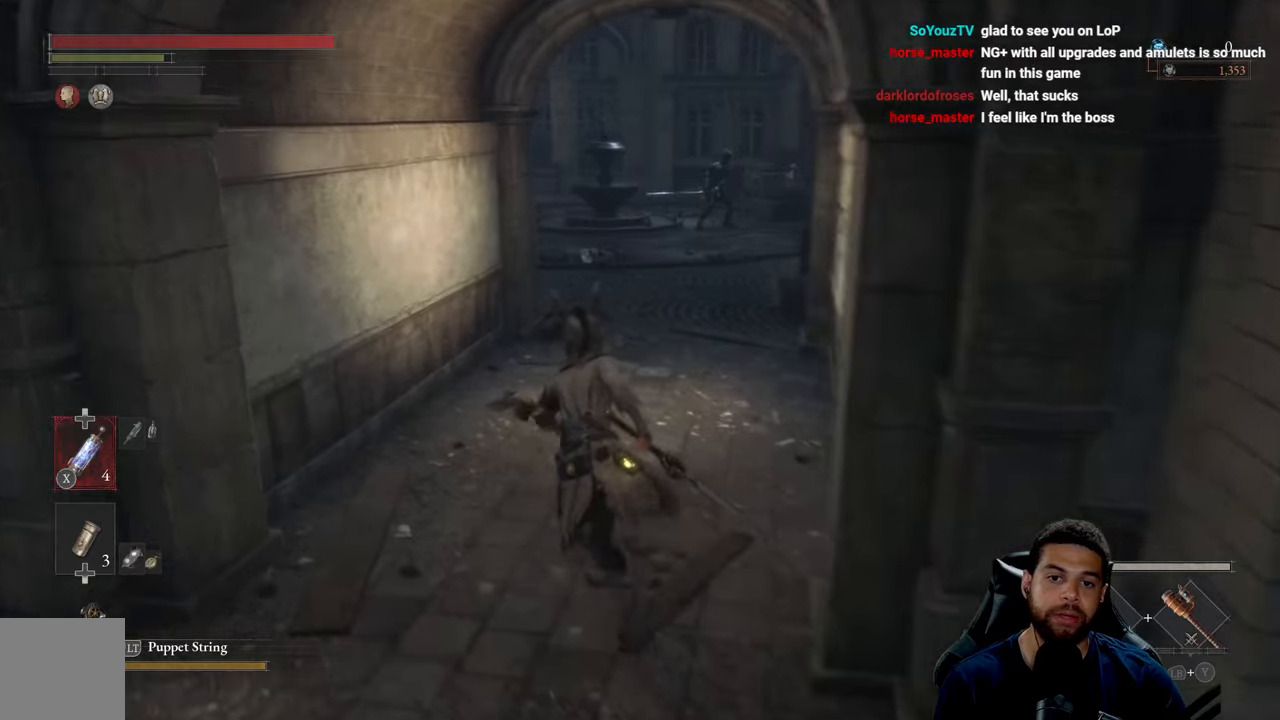
{"buttons": [], "left_stick": "up", "right_stick": "center", "events": [[67, "B", "up"]]}
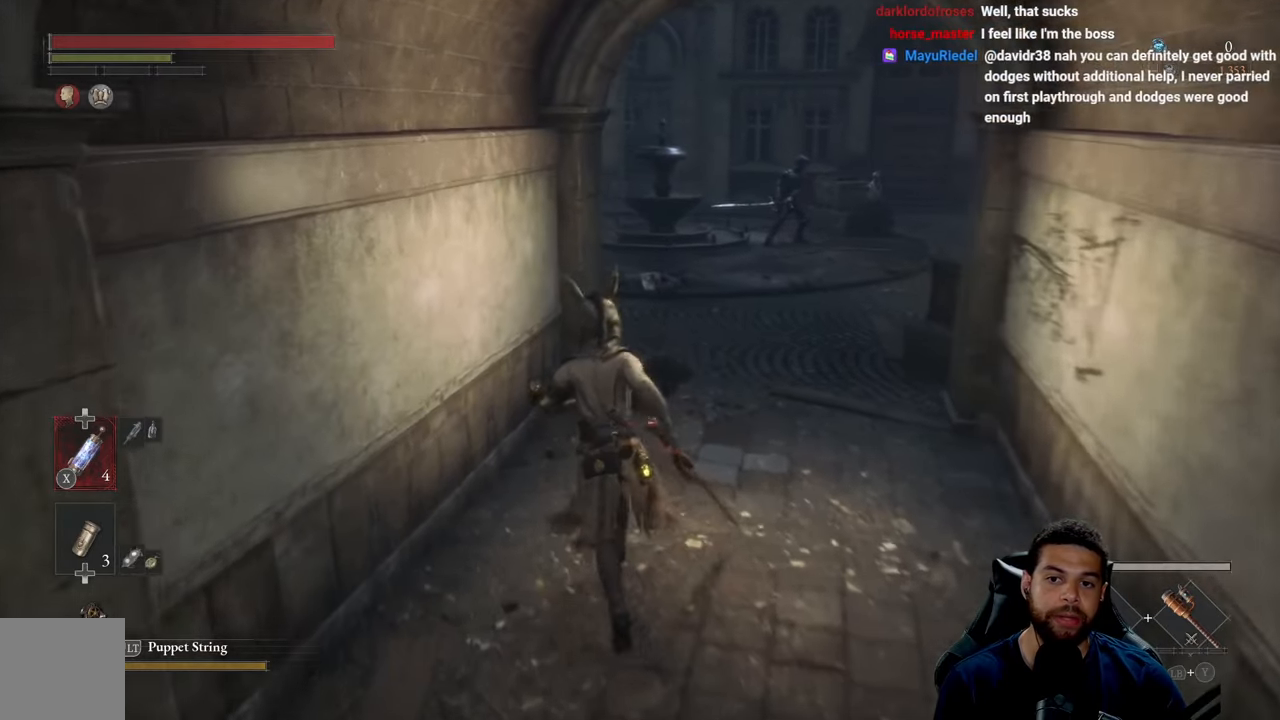
{"buttons": [], "left_stick": "center", "right_stick": "center", "events": [[317, "left_stick", "center"]]}
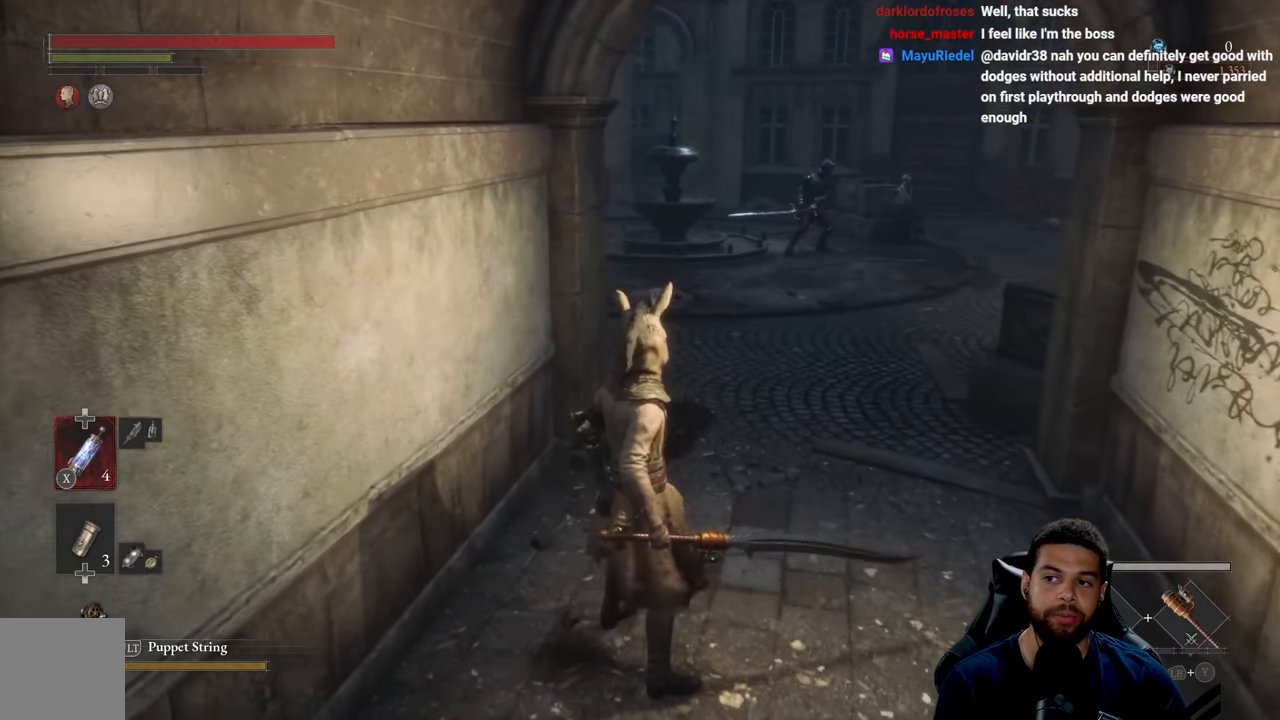
{"buttons": [], "left_stick": "up-right", "right_stick": "center", "events": [[383, "left_stick", "up-right"]]}
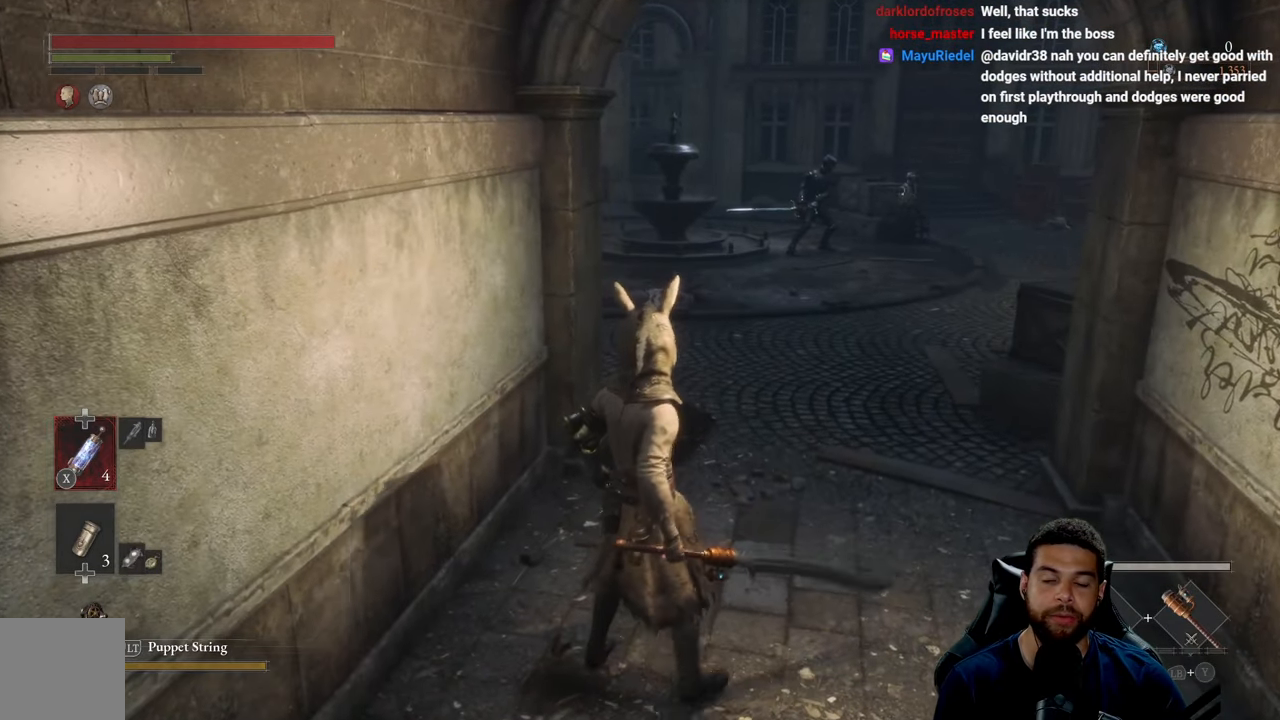
{"buttons": [], "left_stick": "center", "right_stick": "center", "events": [[250, "left_stick", "center"]]}